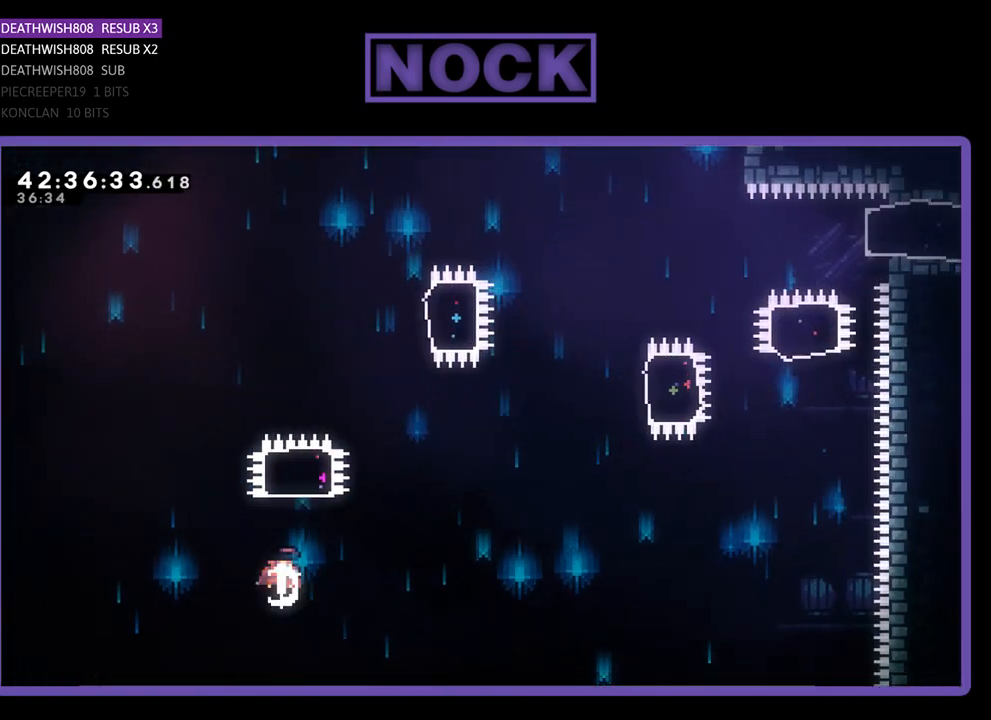
Gameplay with a controller (PlayStation layout); each line is a JSON object with the inputs held at the frame after it. "events" lists button and stick changes between this image and that frame as [ms after this image, input, new state], when the widget could be followed in between. Not read: right_stick.
{"buttons": ["R2", "DPAD_RIGHT"], "left_stick": "center", "events": [[300, "CIRCLE", "up"], [367, "DPAD_RIGHT", "down"], [400, "DPAD_UP", "up"]]}
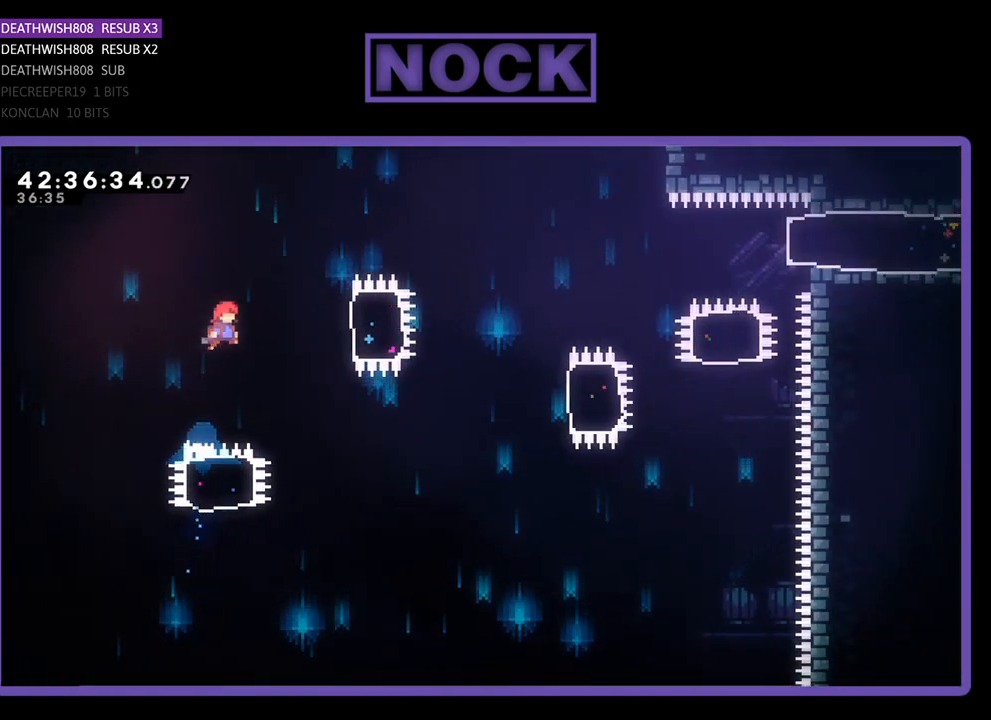
{"buttons": ["R2"], "left_stick": "center", "events": [[33, "CIRCLE", "down"], [200, "CIRCLE", "up"], [300, "DPAD_RIGHT", "up"]]}
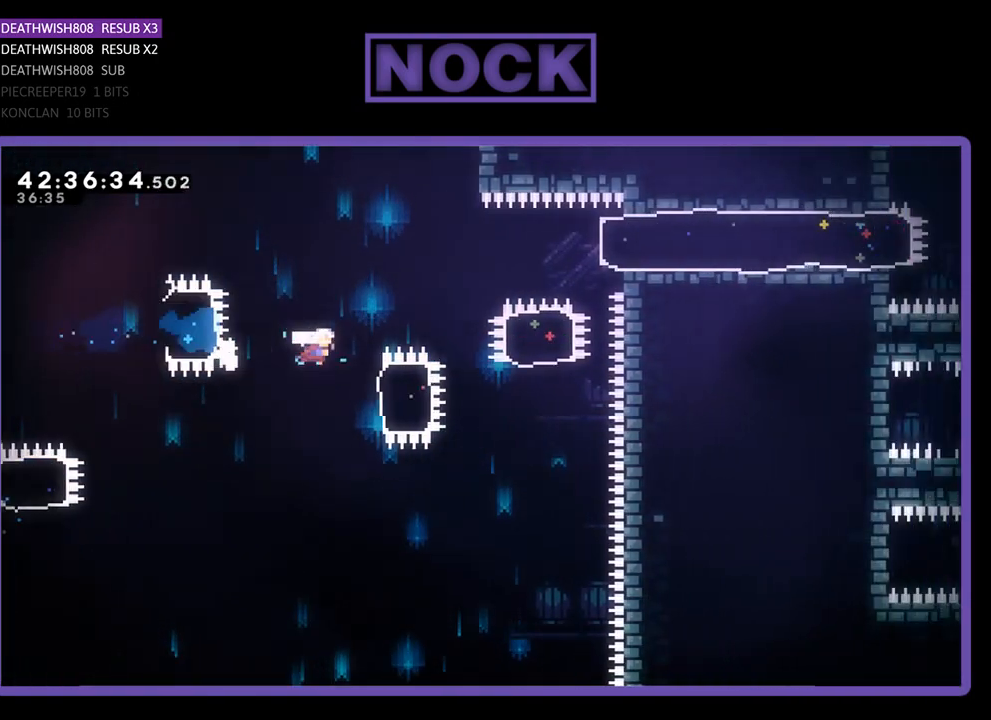
{"buttons": ["CIRCLE", "R2", "DPAD_UP"], "left_stick": "center", "events": [[100, "DPAD_RIGHT", "down"], [133, "CIRCLE", "down"], [367, "DPAD_UP", "down"], [400, "CIRCLE", "up"], [400, "DPAD_RIGHT", "up"], [500, "CIRCLE", "down"]]}
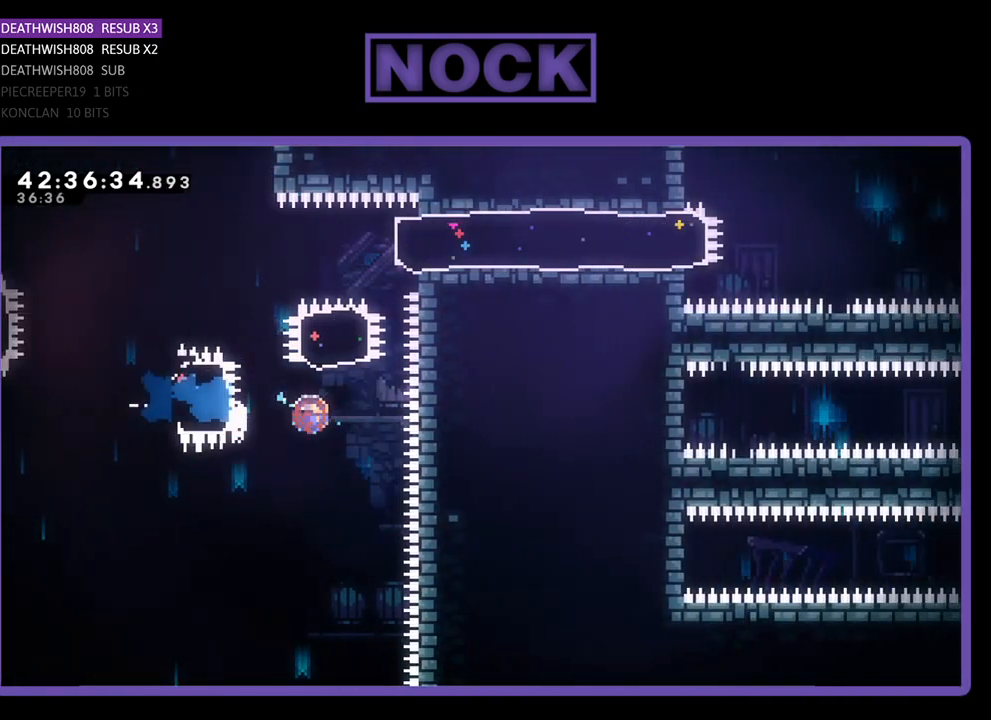
{"buttons": ["CIRCLE", "R2", "DPAD_RIGHT"], "left_stick": "center", "events": [[200, "CIRCLE", "up"], [267, "DPAD_RIGHT", "down"], [267, "DPAD_UP", "up"], [367, "CIRCLE", "down"]]}
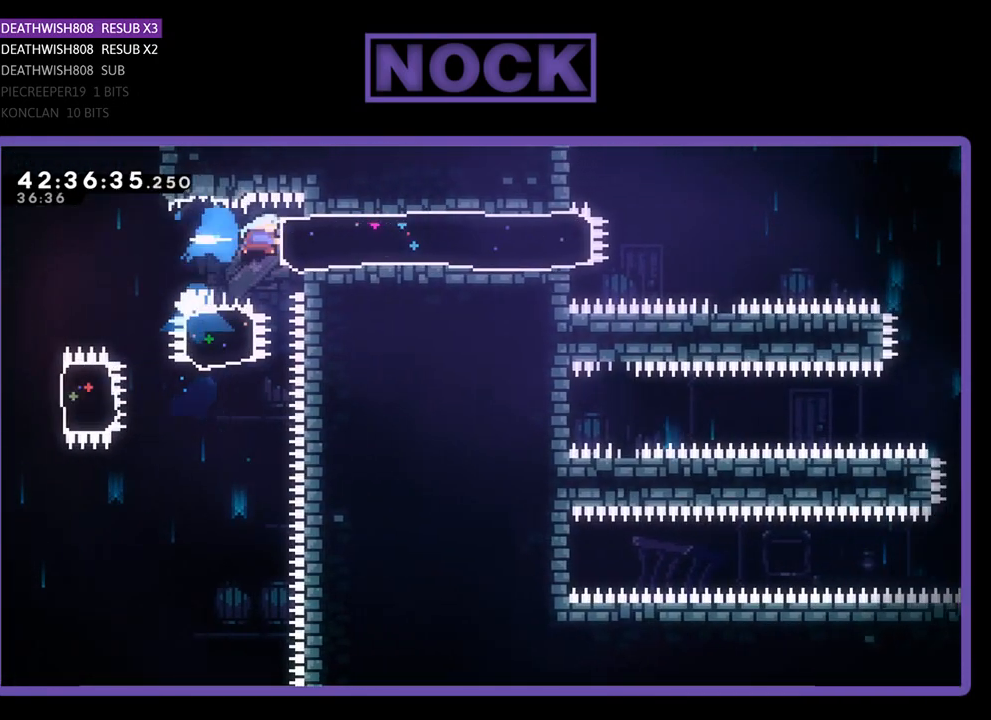
{"buttons": ["CROSS", "R2", "DPAD_RIGHT"], "left_stick": "center", "events": [[33, "CIRCLE", "up"], [467, "CROSS", "down"]]}
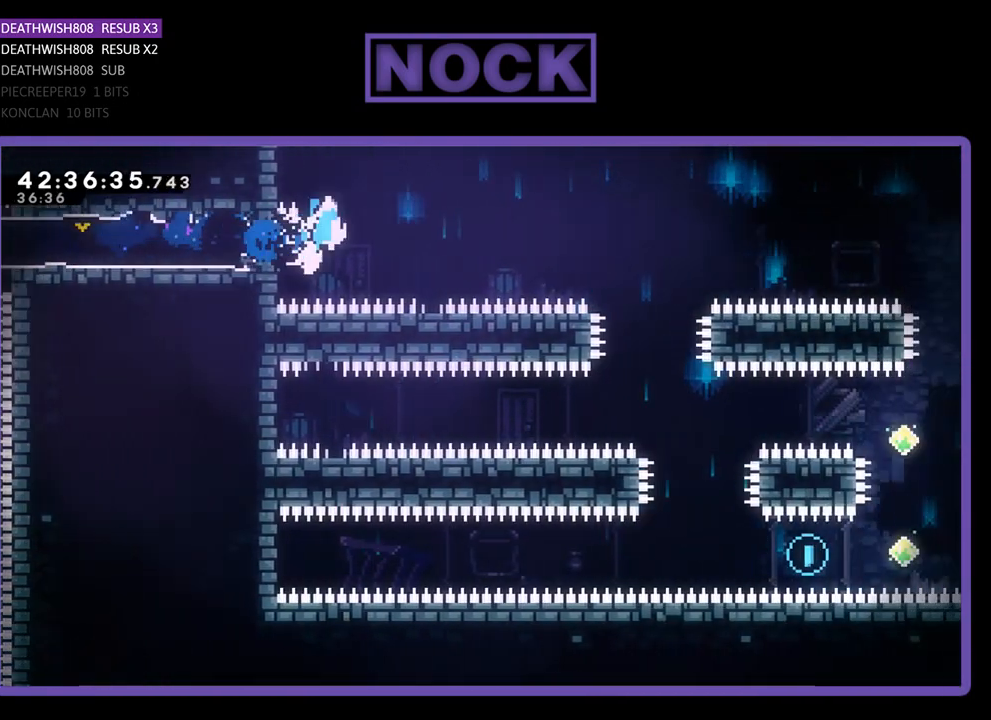
{"buttons": ["R2"], "left_stick": "center", "events": [[233, "CROSS", "up"], [500, "DPAD_RIGHT", "up"]]}
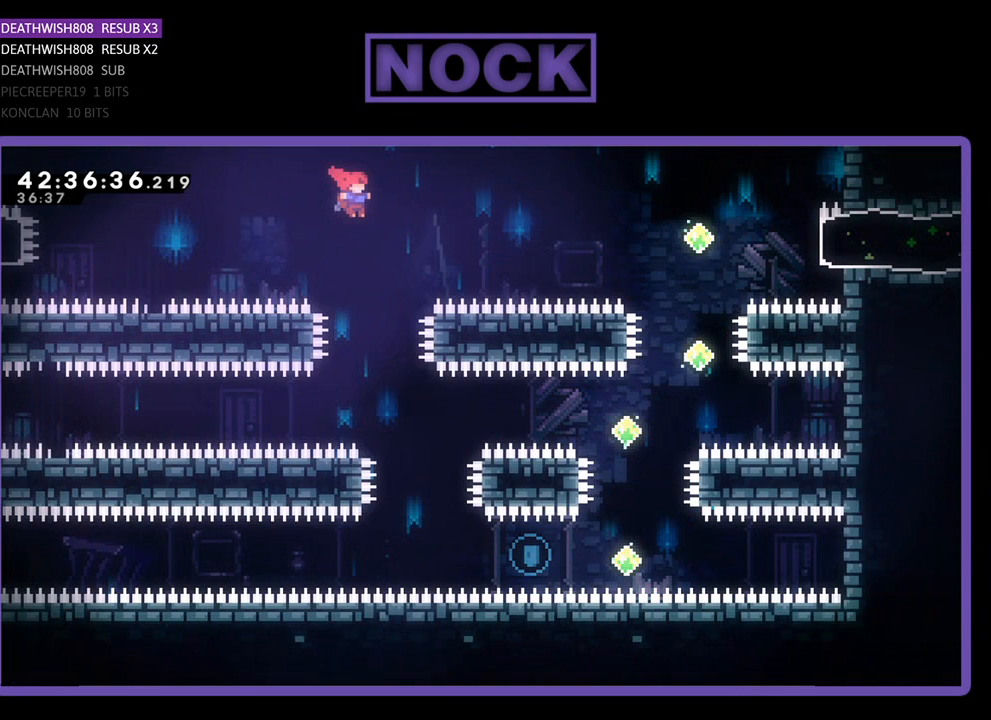
{"buttons": ["R2", "DPAD_RIGHT"], "left_stick": "center", "events": [[500, "DPAD_RIGHT", "down"]]}
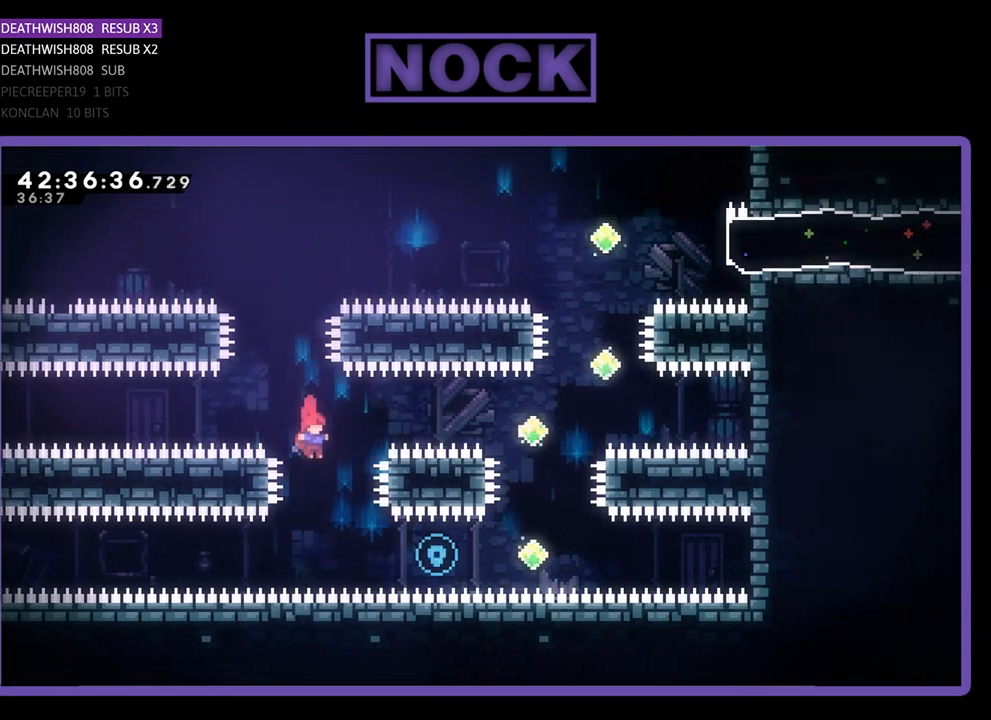
{"buttons": ["R2", "DPAD_UP"], "left_stick": "center", "events": [[267, "CIRCLE", "down"], [433, "DPAD_UP", "down"], [467, "CIRCLE", "up"], [467, "DPAD_RIGHT", "up"]]}
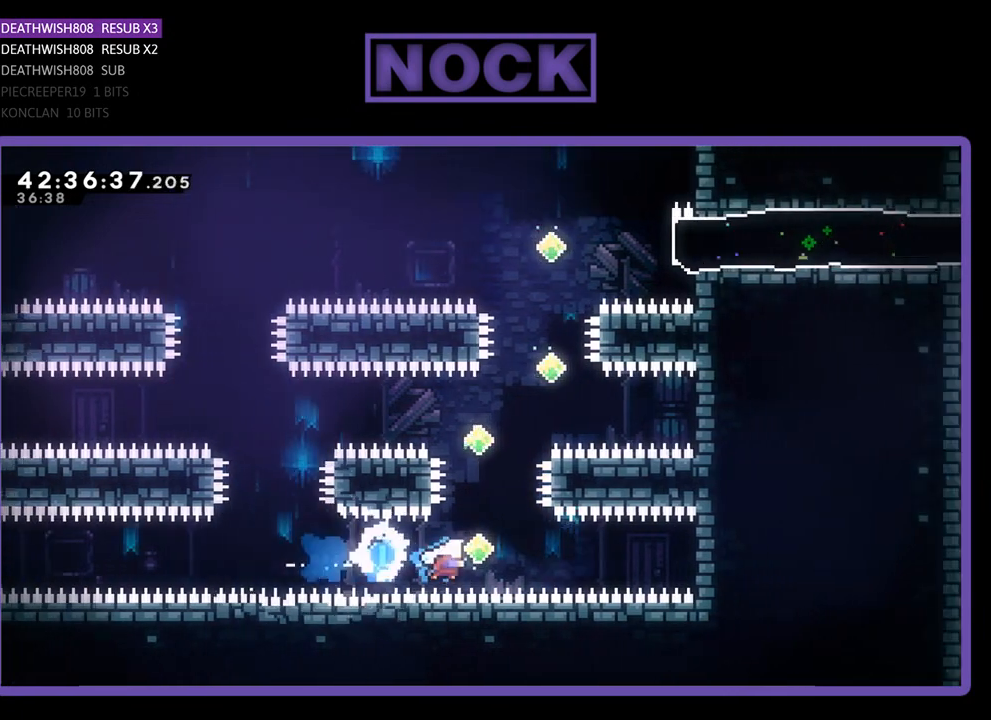
{"buttons": ["R2", "DPAD_UP"], "left_stick": "center", "events": [[167, "CIRCLE", "down"], [433, "CIRCLE", "up"]]}
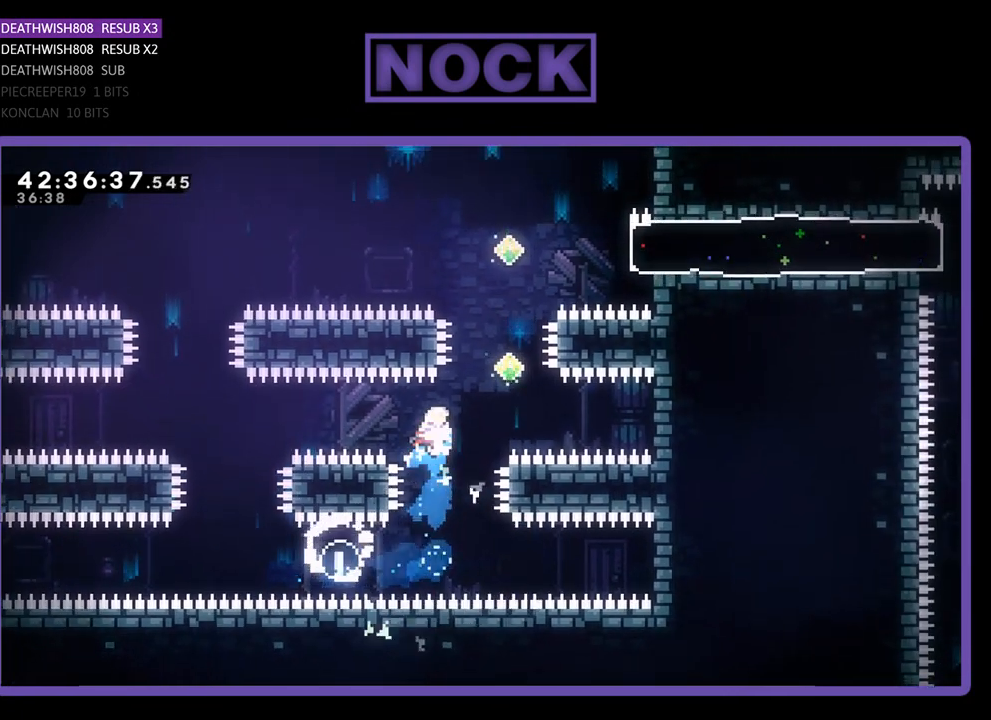
{"buttons": ["R2", "DPAD_UP"], "left_stick": "center", "events": [[67, "DPAD_RIGHT", "down"], [233, "CIRCLE", "down"], [300, "DPAD_RIGHT", "up"], [467, "CIRCLE", "up"]]}
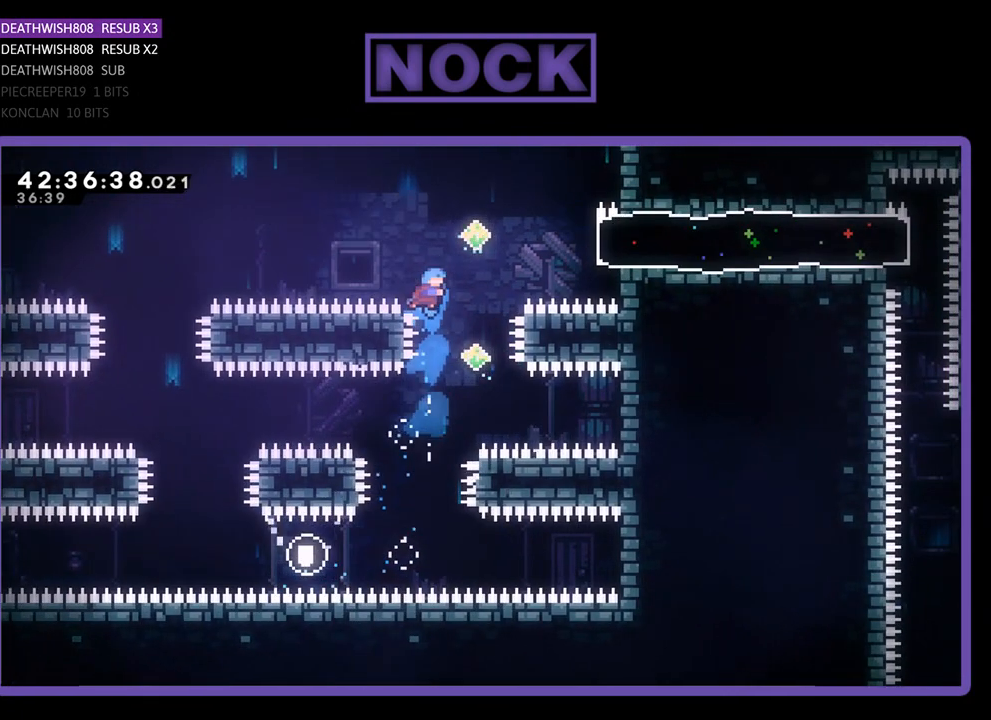
{"buttons": ["CIRCLE", "R2", "DPAD_UP", "DPAD_RIGHT"], "left_stick": "center", "events": [[200, "CIRCLE", "down"], [300, "DPAD_RIGHT", "down"]]}
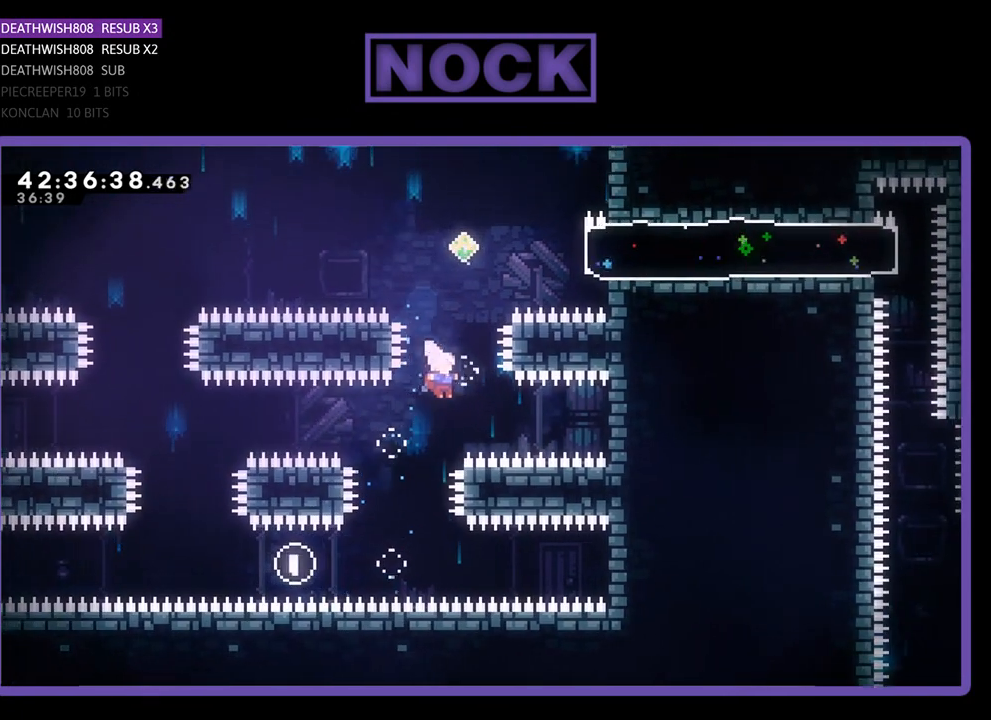
{"buttons": ["CIRCLE", "R2", "DPAD_UP"], "left_stick": "center", "events": [[33, "DPAD_RIGHT", "up"], [133, "CIRCLE", "up"], [200, "DPAD_UP", "up"], [233, "DPAD_UP", "down"], [300, "CIRCLE", "down"]]}
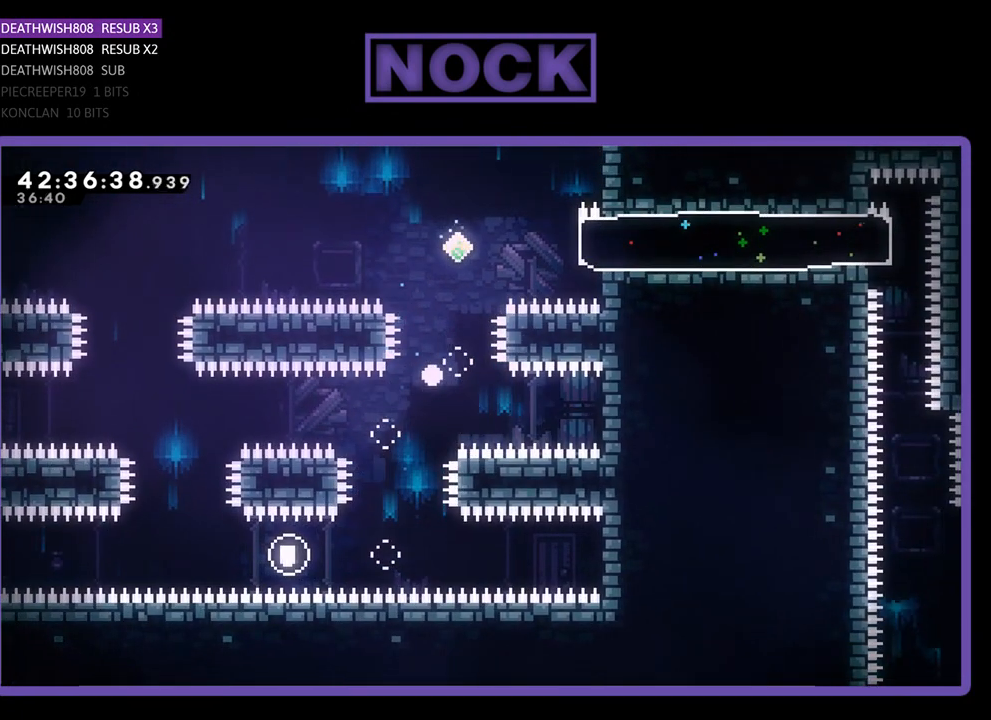
{"buttons": [], "left_stick": "center", "events": [[33, "DPAD_UP", "up"], [67, "CIRCLE", "up"], [67, "R2", "up"]]}
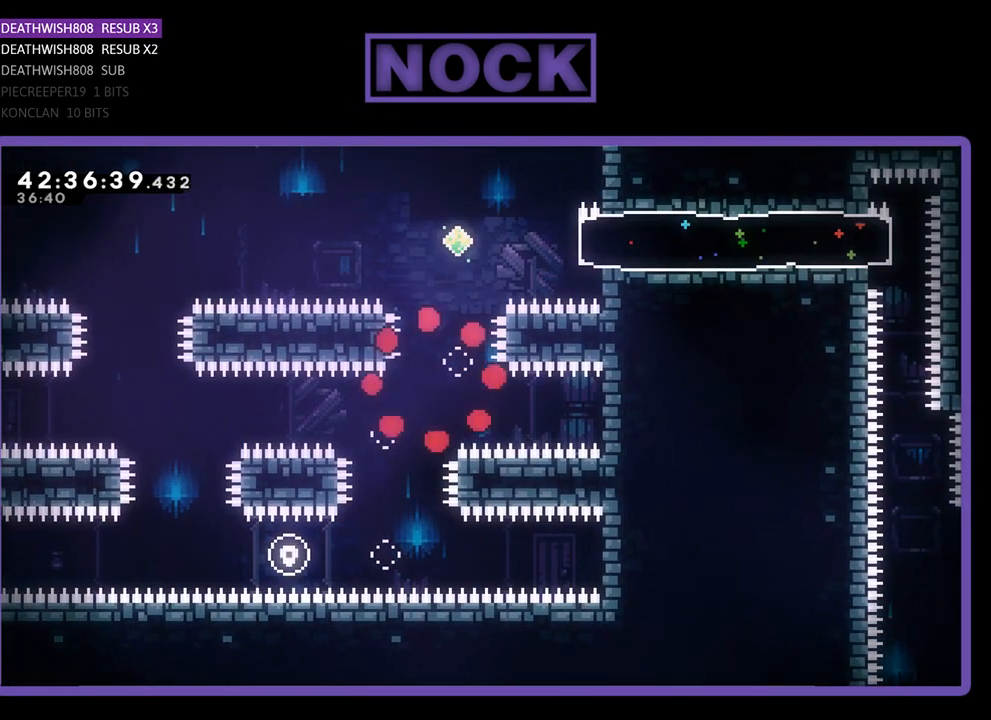
{"buttons": [], "left_stick": "center", "events": []}
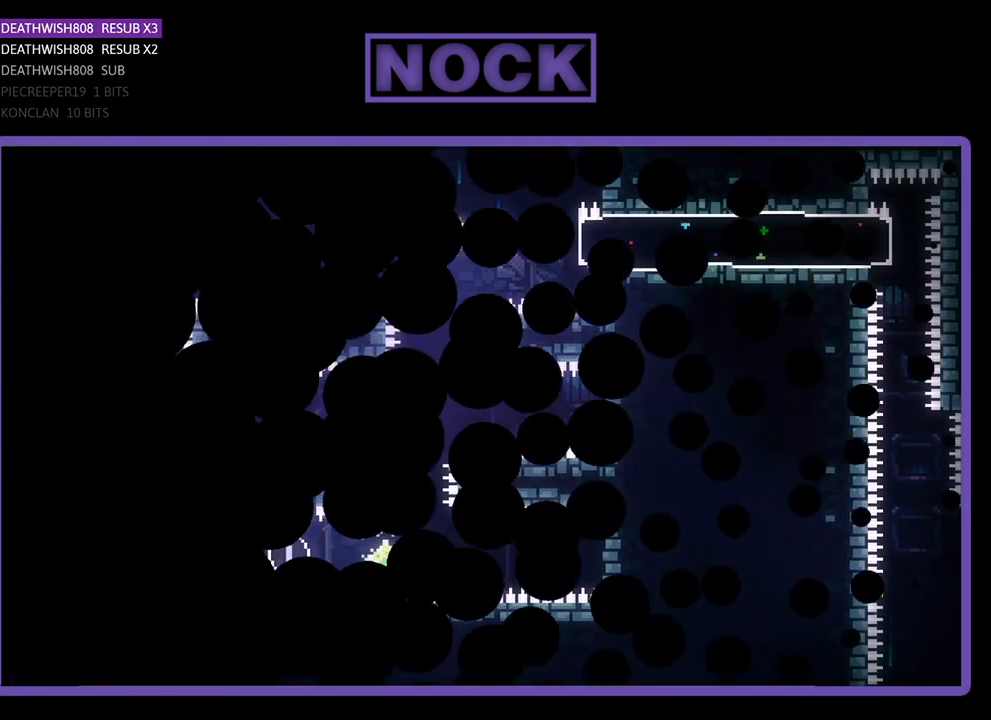
{"buttons": [], "left_stick": "center", "events": []}
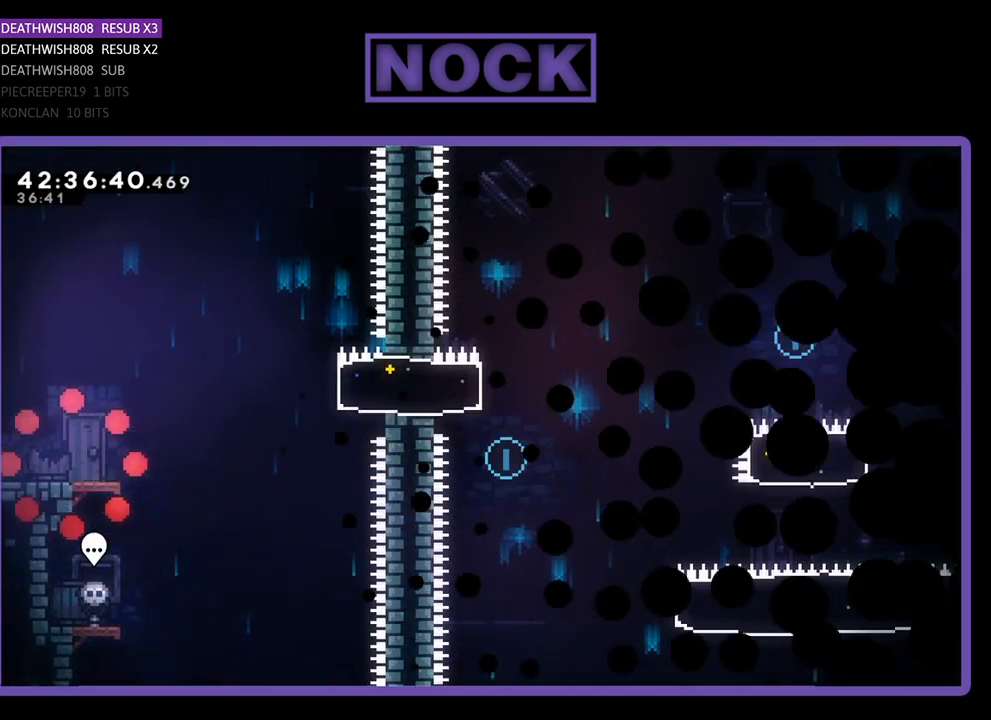
{"buttons": [], "left_stick": "center", "events": []}
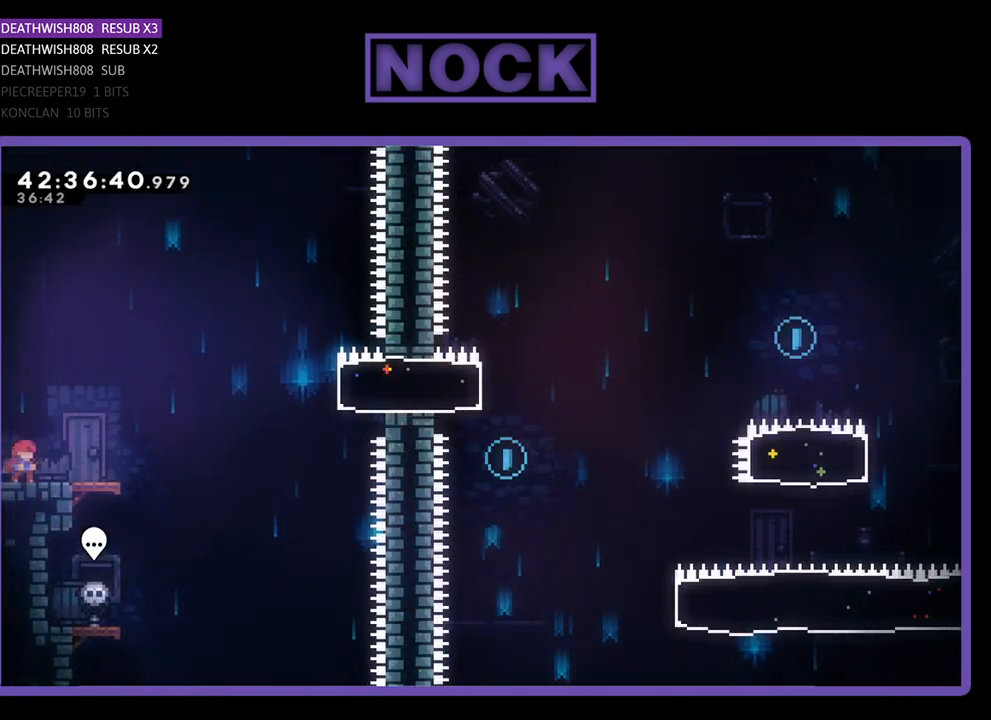
{"buttons": ["R2", "DPAD_RIGHT"], "left_stick": "center", "events": [[100, "R2", "down"], [200, "DPAD_RIGHT", "down"]]}
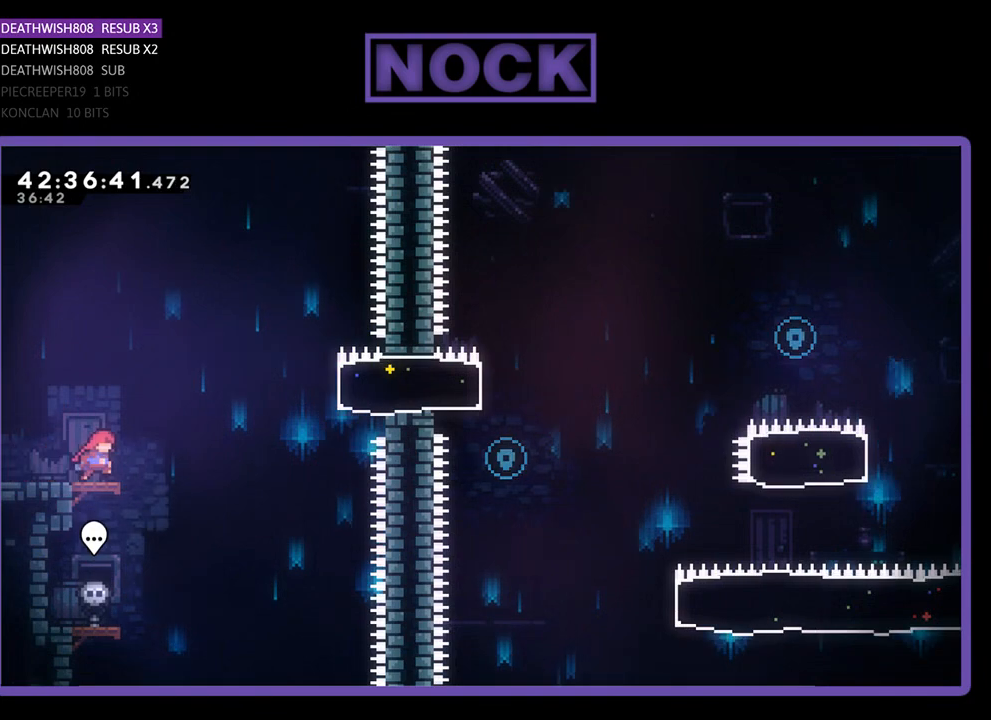
{"buttons": ["R2", "DPAD_RIGHT"], "left_stick": "center", "events": [[133, "CROSS", "down"], [433, "CROSS", "up"]]}
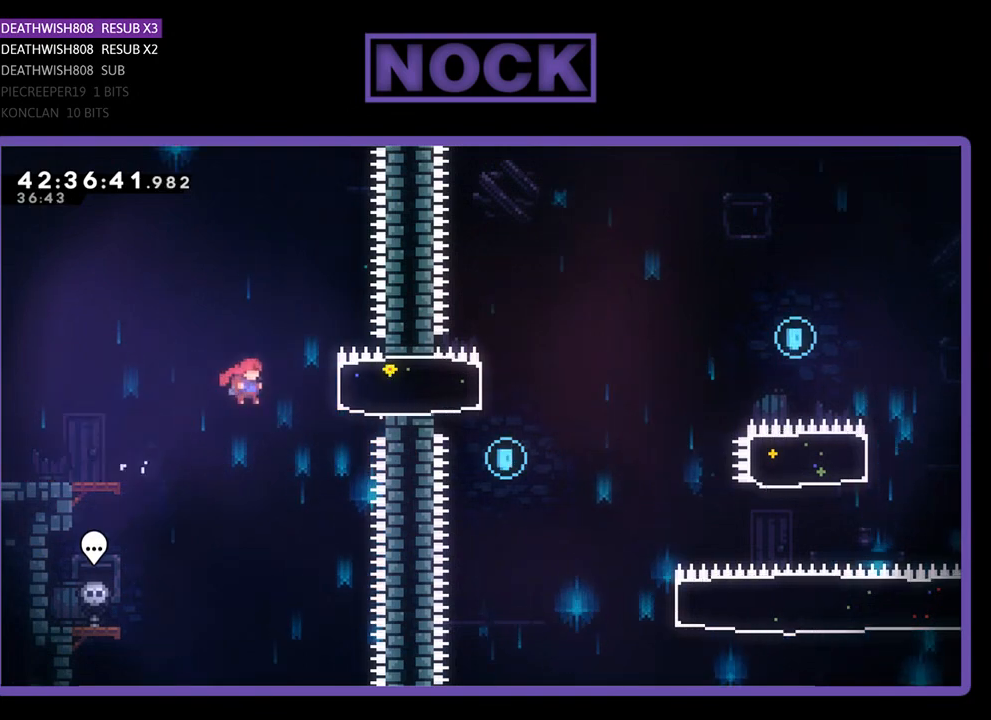
{"buttons": ["R2", "DPAD_LEFT"], "left_stick": "center", "events": [[33, "CIRCLE", "down"], [233, "CIRCLE", "up"], [333, "DPAD_RIGHT", "up"], [400, "DPAD_LEFT", "down"]]}
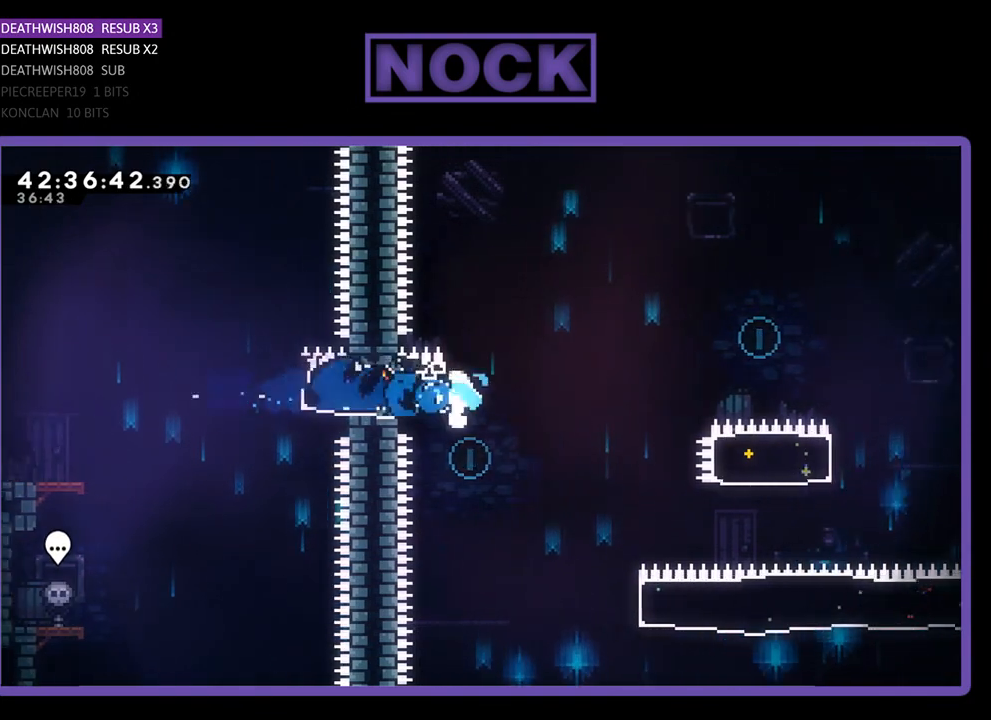
{"buttons": ["DPAD_RIGHT"], "left_stick": "center", "events": [[167, "DPAD_LEFT", "up"], [300, "R2", "up"], [333, "DPAD_RIGHT", "down"]]}
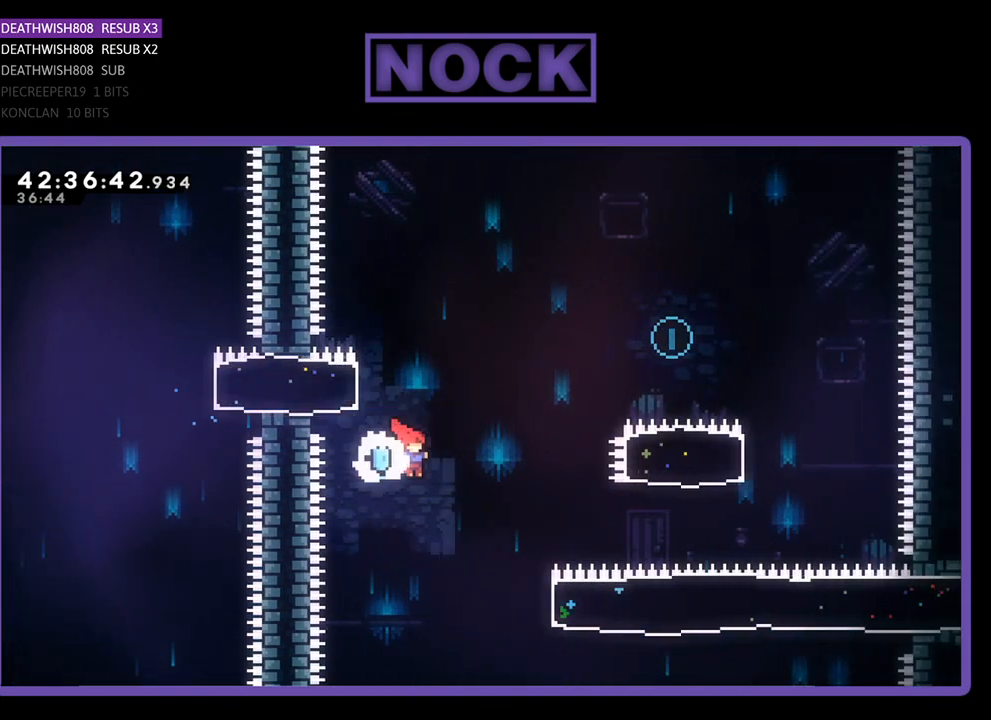
{"buttons": ["CIRCLE", "R2", "DPAD_UP", "DPAD_RIGHT"], "left_stick": "center", "events": [[33, "R2", "down"], [467, "DPAD_UP", "down"], [500, "CIRCLE", "down"]]}
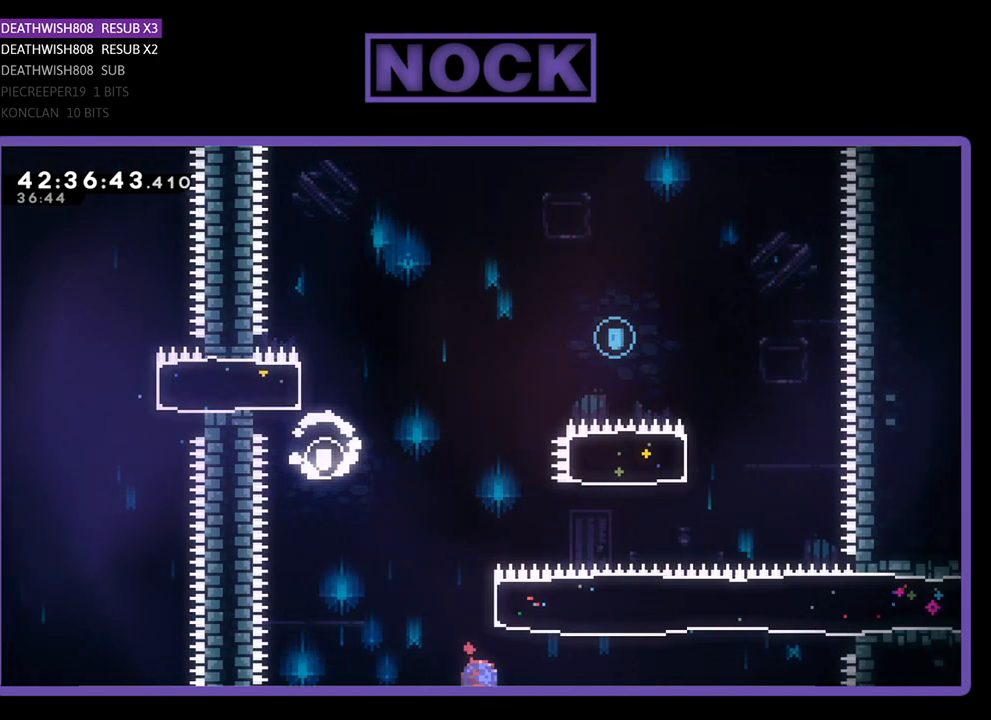
{"buttons": ["CIRCLE", "R2", "DPAD_UP"], "left_stick": "center", "events": [[100, "DPAD_RIGHT", "up"], [333, "CIRCLE", "up"], [467, "CIRCLE", "down"]]}
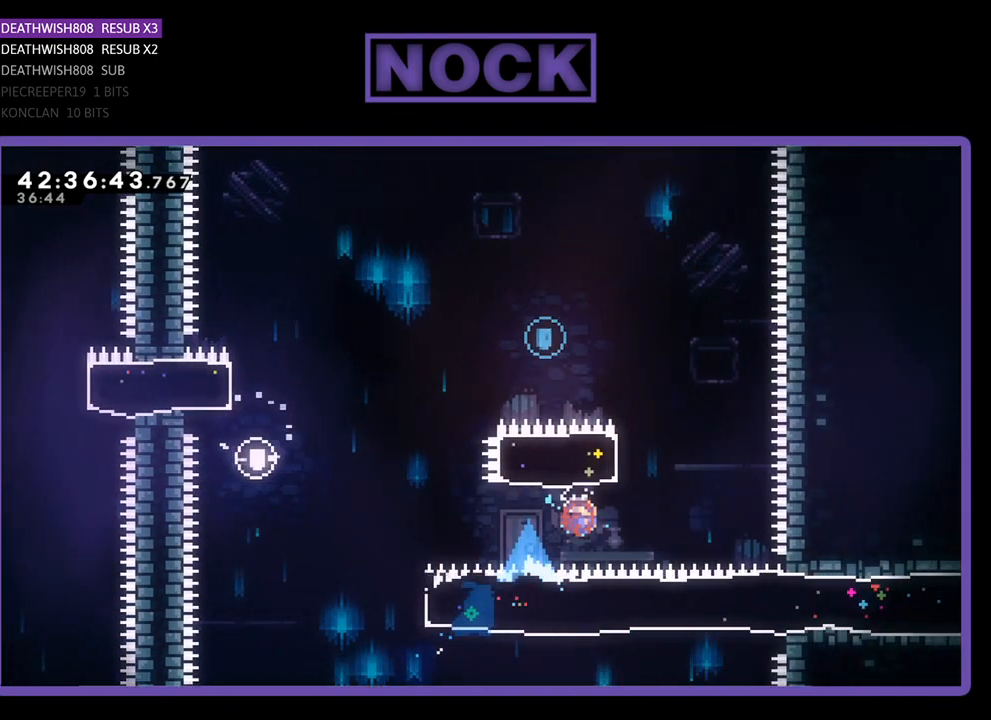
{"buttons": ["R2", "DPAD_UP", "DPAD_LEFT"], "left_stick": "center", "events": [[167, "DPAD_LEFT", "down"], [300, "CIRCLE", "up"]]}
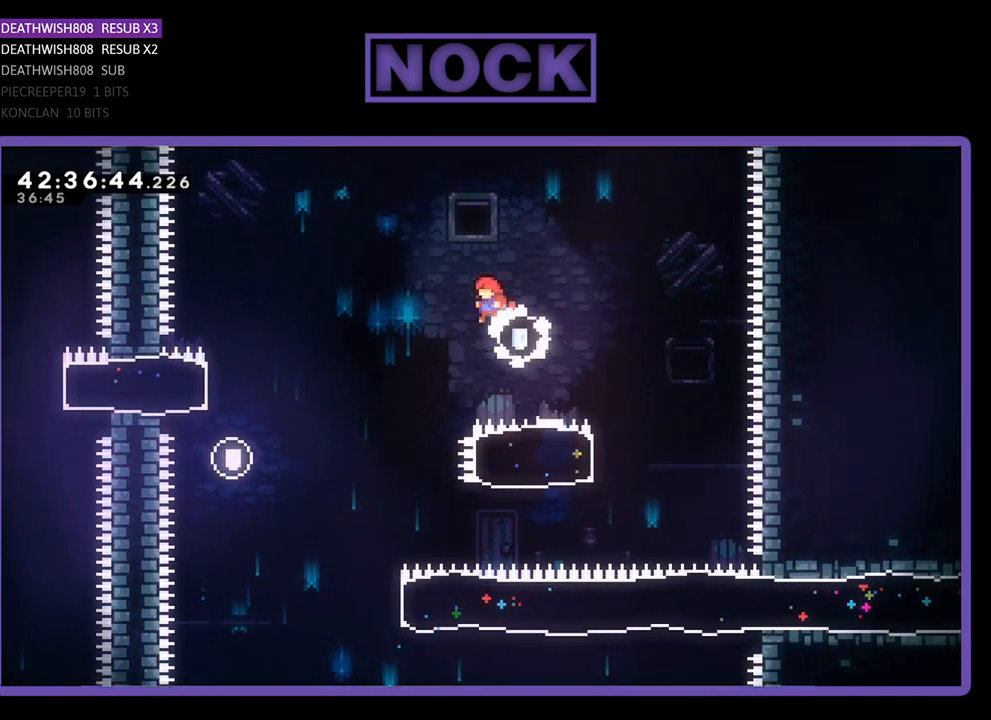
{"buttons": ["R2"], "left_stick": "center", "events": [[400, "DPAD_UP", "up"], [433, "DPAD_LEFT", "up"]]}
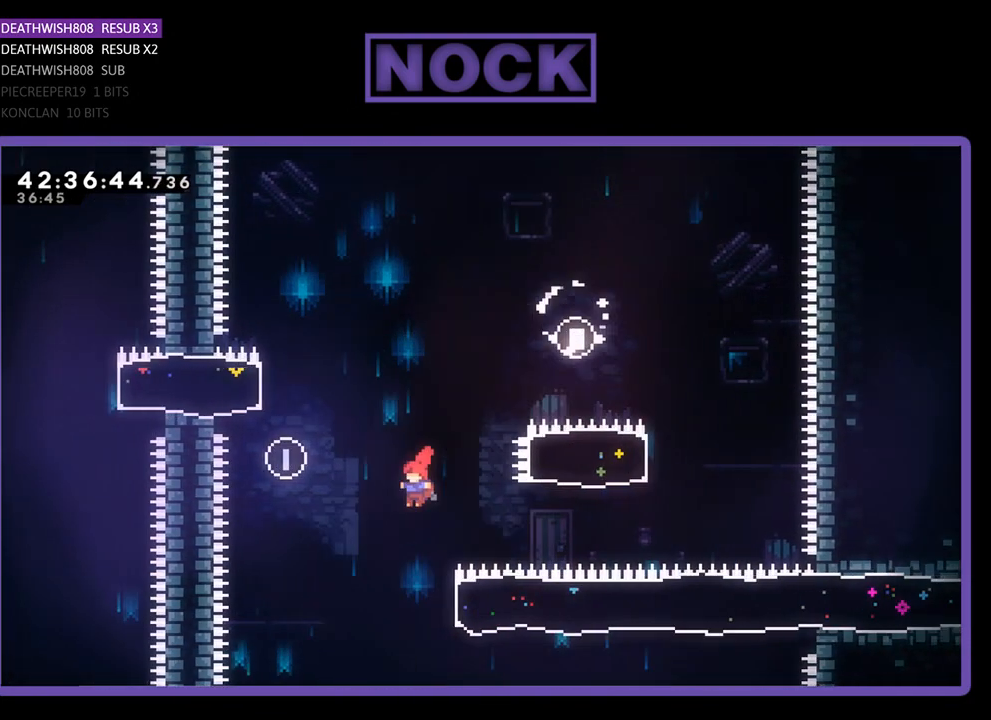
{"buttons": ["R2", "DPAD_RIGHT"], "left_stick": "center", "events": [[167, "DPAD_RIGHT", "down"], [233, "CIRCLE", "down"], [467, "CIRCLE", "up"]]}
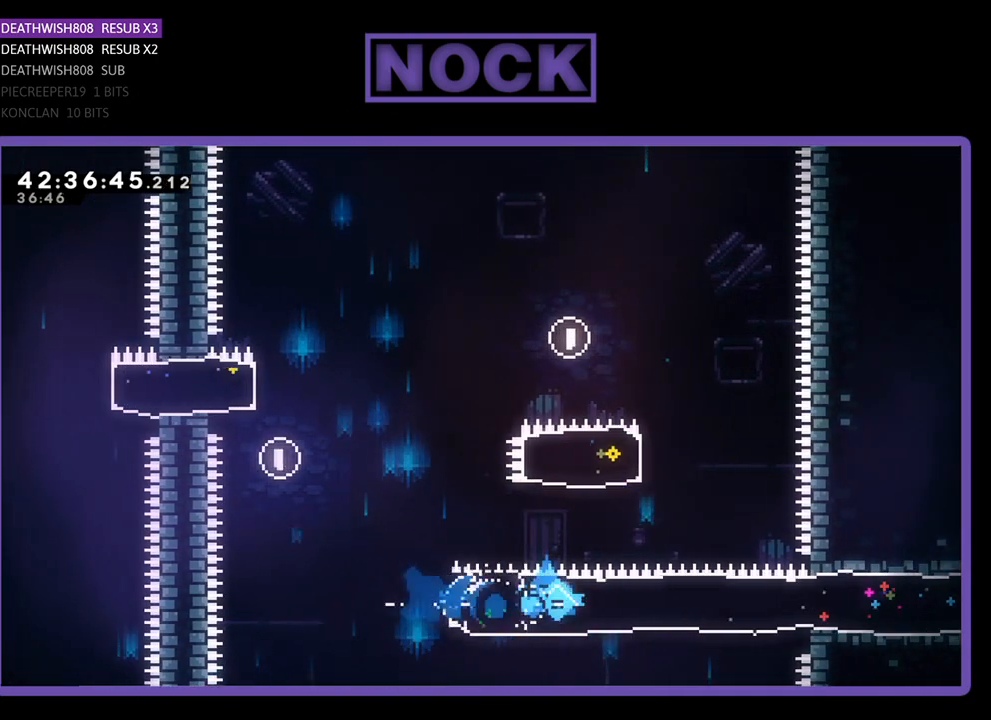
{"buttons": ["R2", "DPAD_RIGHT"], "left_stick": "center", "events": []}
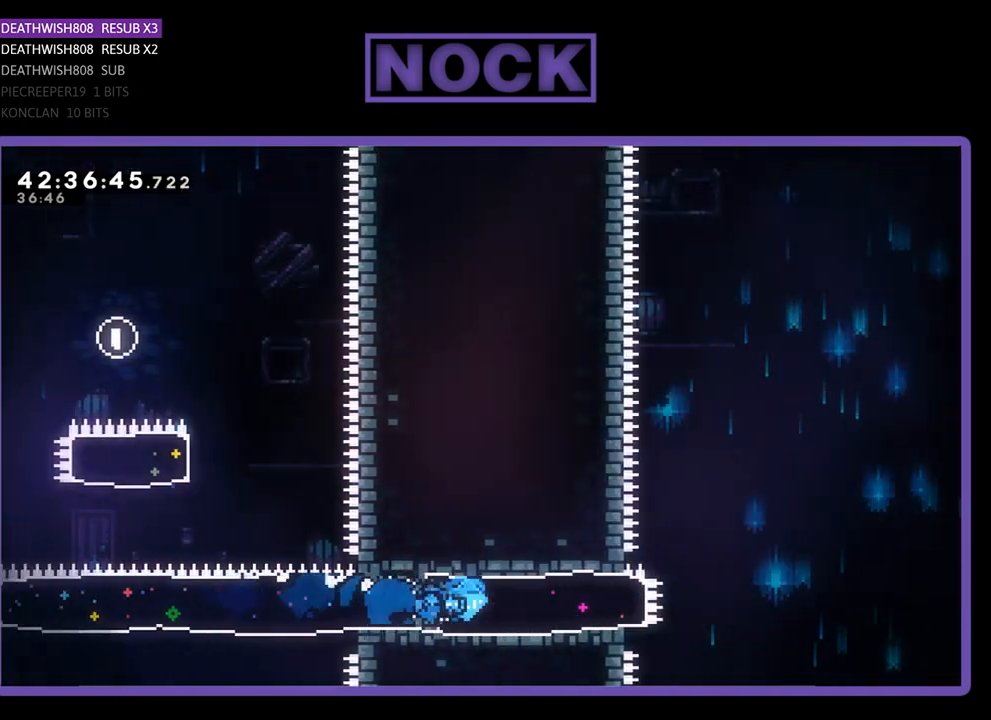
{"buttons": ["CROSS", "R2", "DPAD_RIGHT"], "left_stick": "center", "events": [[300, "CROSS", "down"]]}
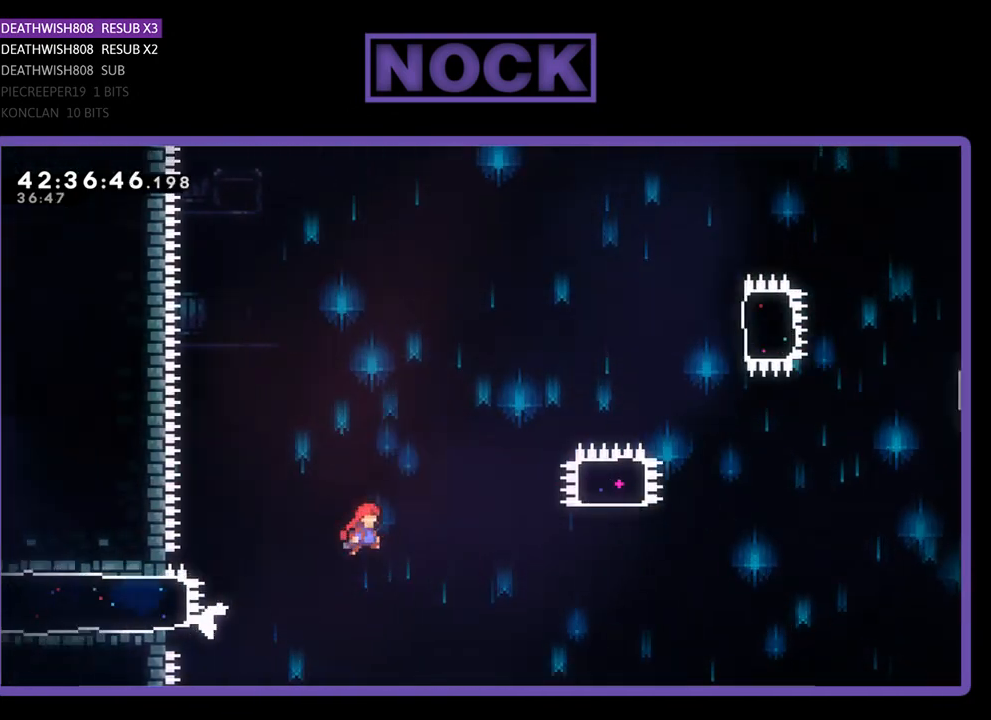
{"buttons": ["CIRCLE", "R2", "DPAD_UP"], "left_stick": "center", "events": [[400, "CROSS", "up"], [400, "DPAD_UP", "down"], [467, "DPAD_RIGHT", "up"], [500, "CIRCLE", "down"]]}
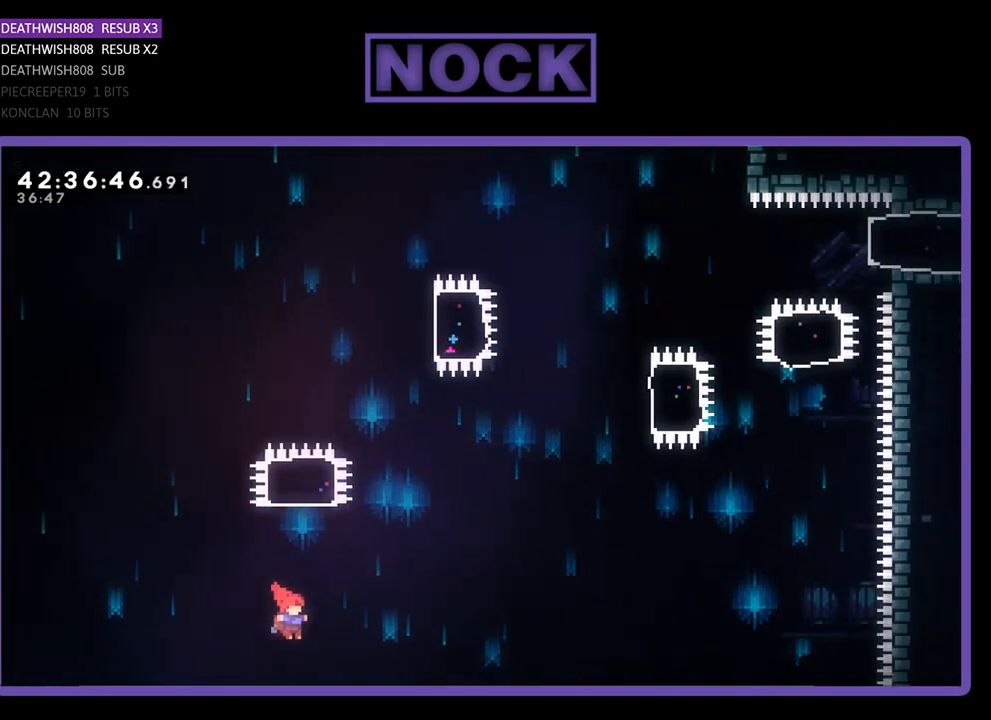
{"buttons": ["R2", "DPAD_UP", "DPAD_RIGHT"], "left_stick": "center", "events": [[433, "CIRCLE", "up"], [500, "DPAD_RIGHT", "down"]]}
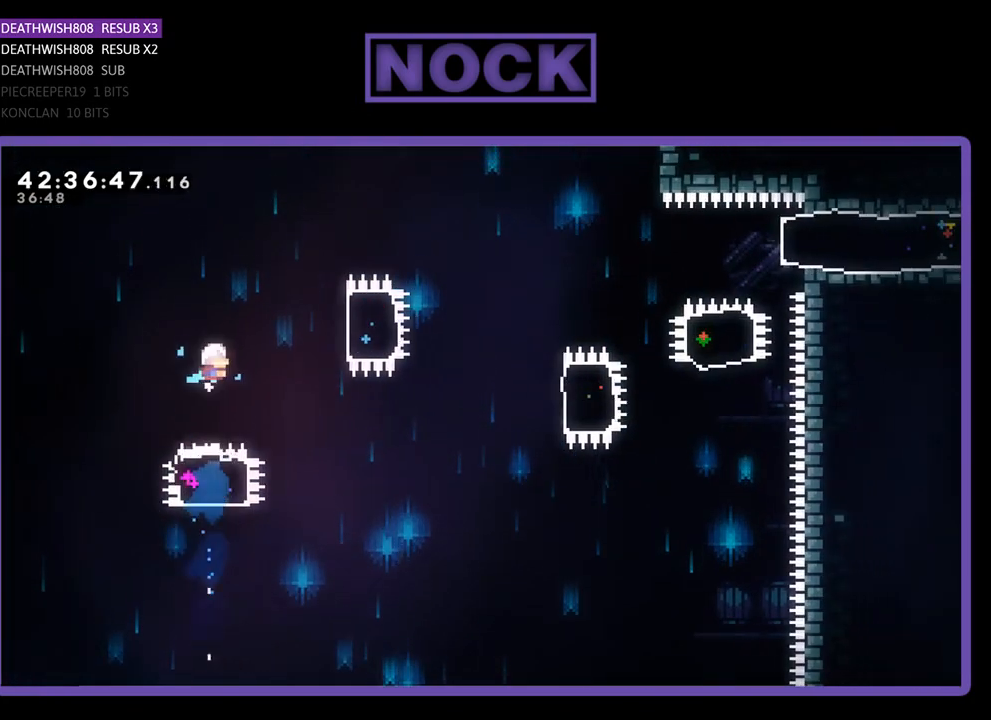
{"buttons": ["R2", "DPAD_RIGHT"], "left_stick": "center", "events": [[300, "CIRCLE", "down"], [300, "DPAD_UP", "up"], [467, "CIRCLE", "up"]]}